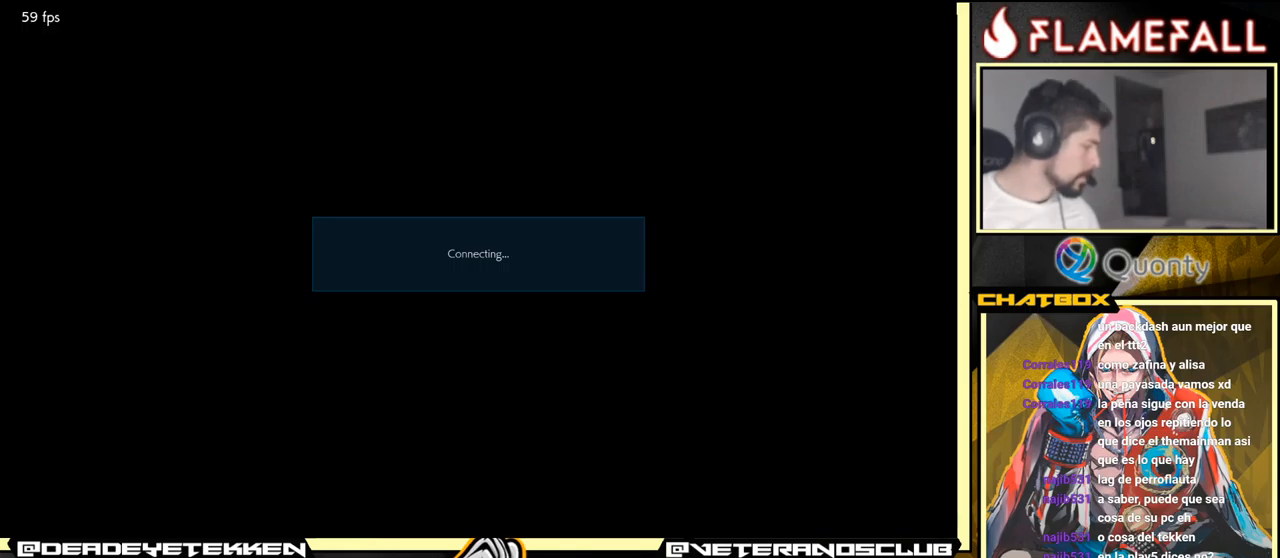
Gameplay with a controller (arcade stick); each line is a JSON object with the inputs held at the frame after it. "events" lists button and stick changes between this image and that frame as [ms after this image, input, new state], when the widget could be followed in between. Not read: L3 R3.
{"buttons": [], "left_stick": "center", "events": [[316, "A", "down"], [450, "A", "up"]]}
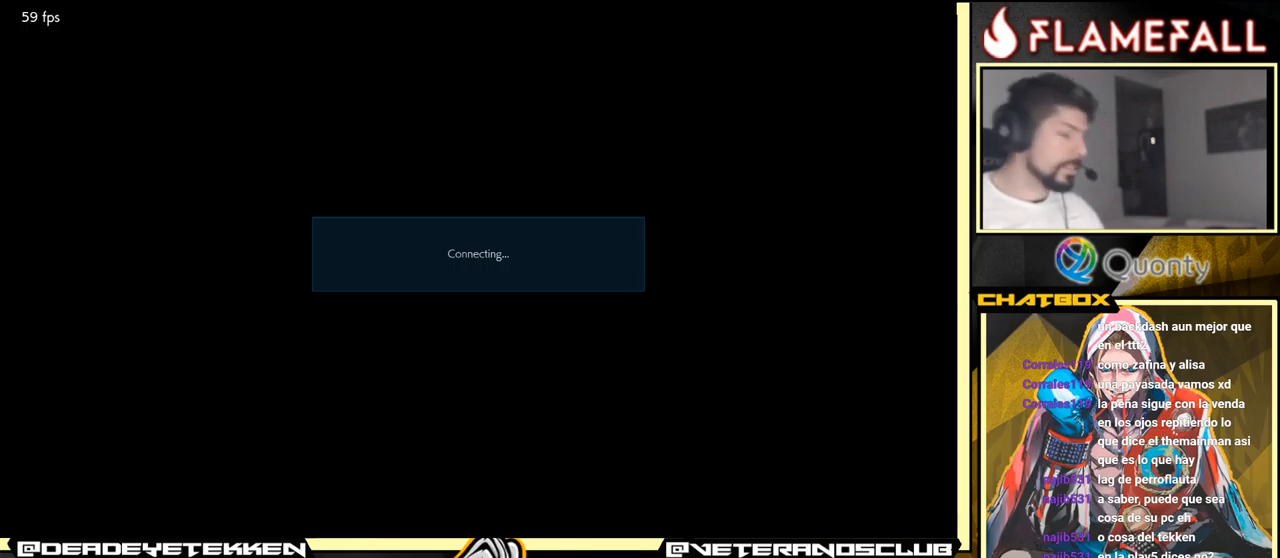
{"buttons": [], "left_stick": "center", "events": [[183, "A", "down"], [350, "A", "up"]]}
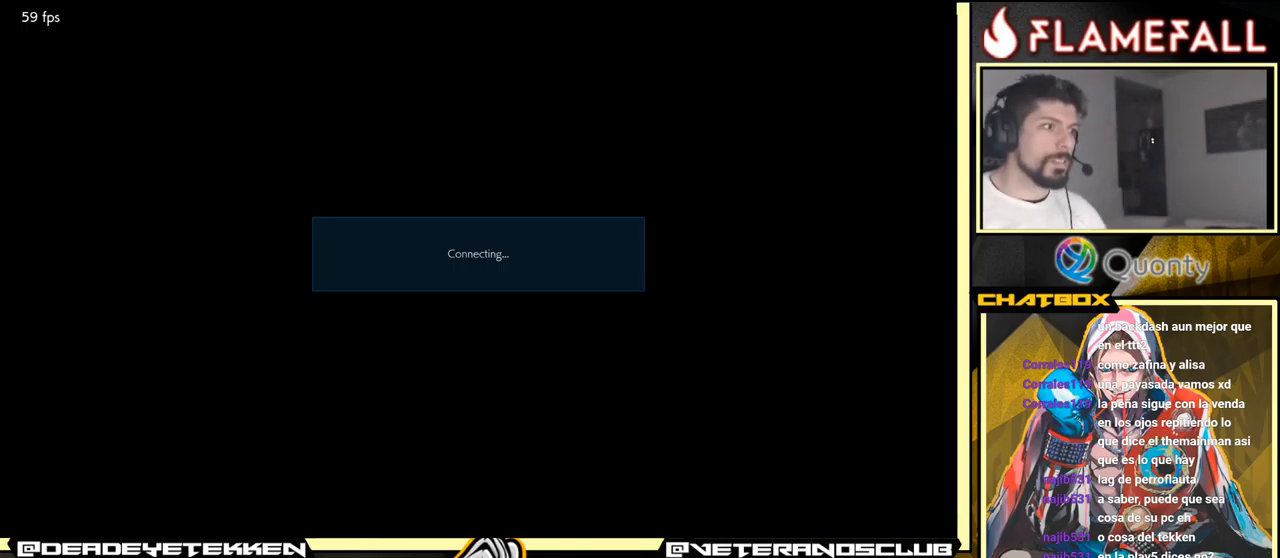
{"buttons": [], "left_stick": "center", "events": []}
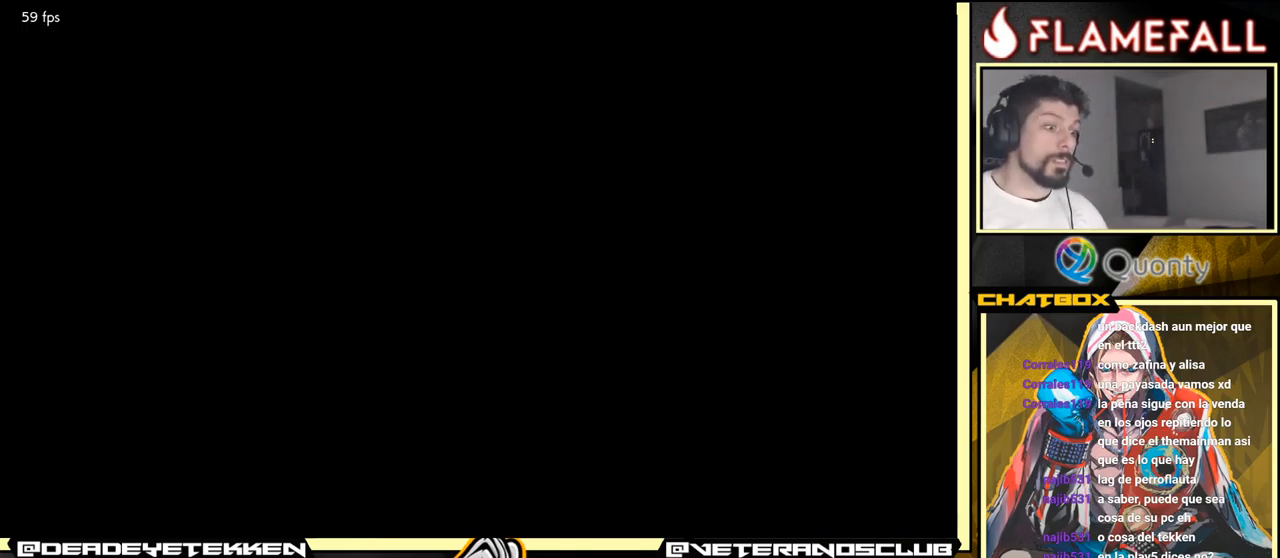
{"buttons": [], "left_stick": "left", "events": [[66, "left_stick", "left"], [183, "A", "down"], [200, "A", "up"]]}
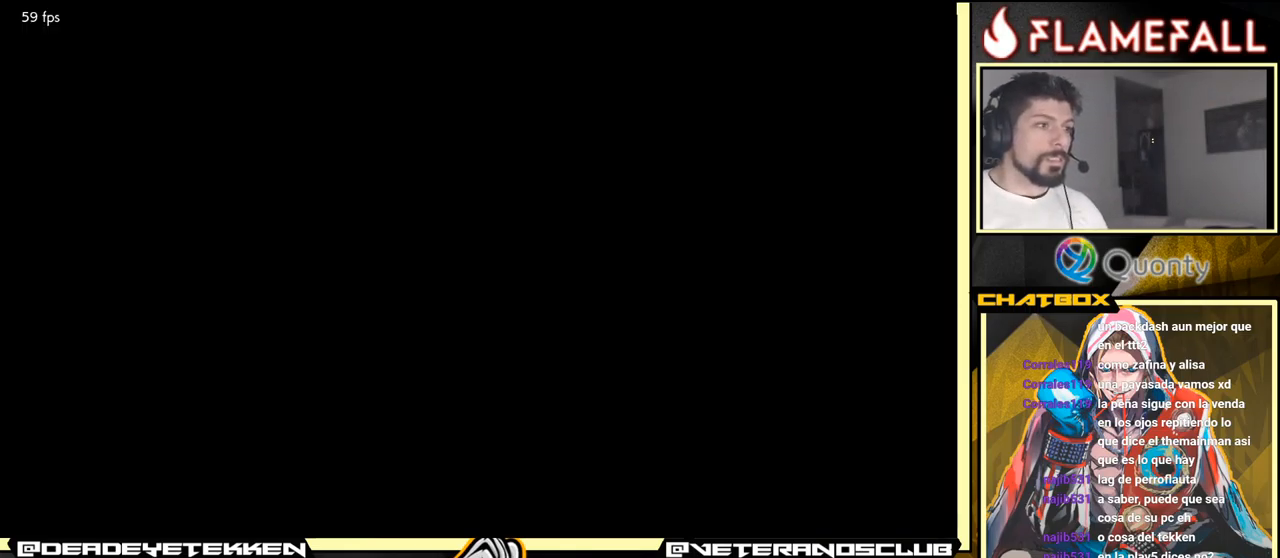
{"buttons": [], "left_stick": "center", "events": [[216, "A", "down"], [233, "A", "up"], [450, "left_stick", "center"]]}
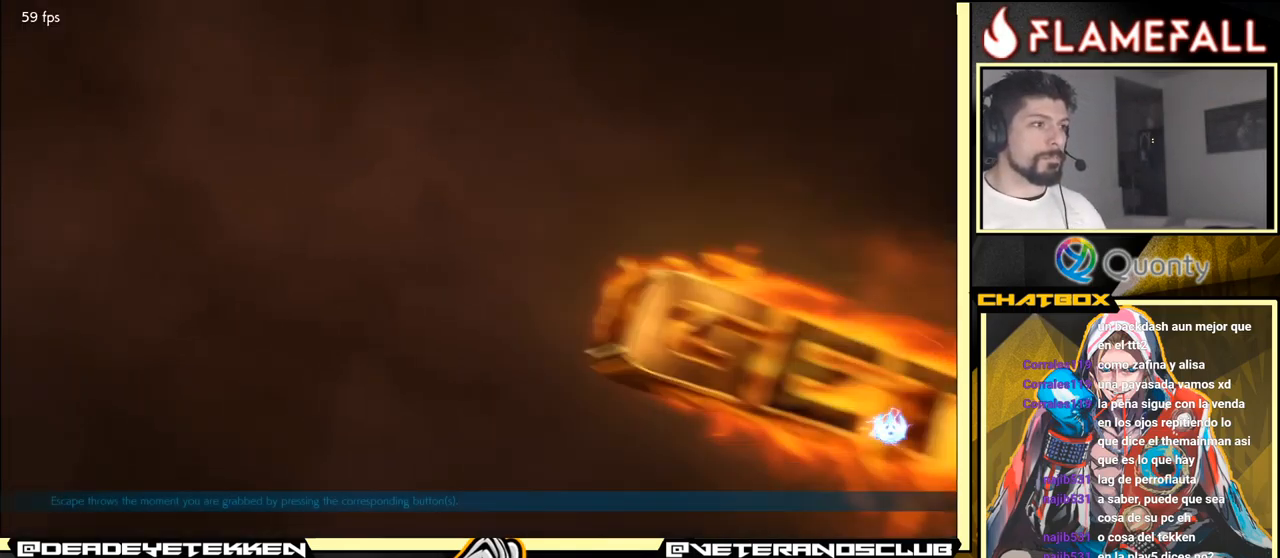
{"buttons": [], "left_stick": "center", "events": [[350, "A", "down"], [450, "A", "up"]]}
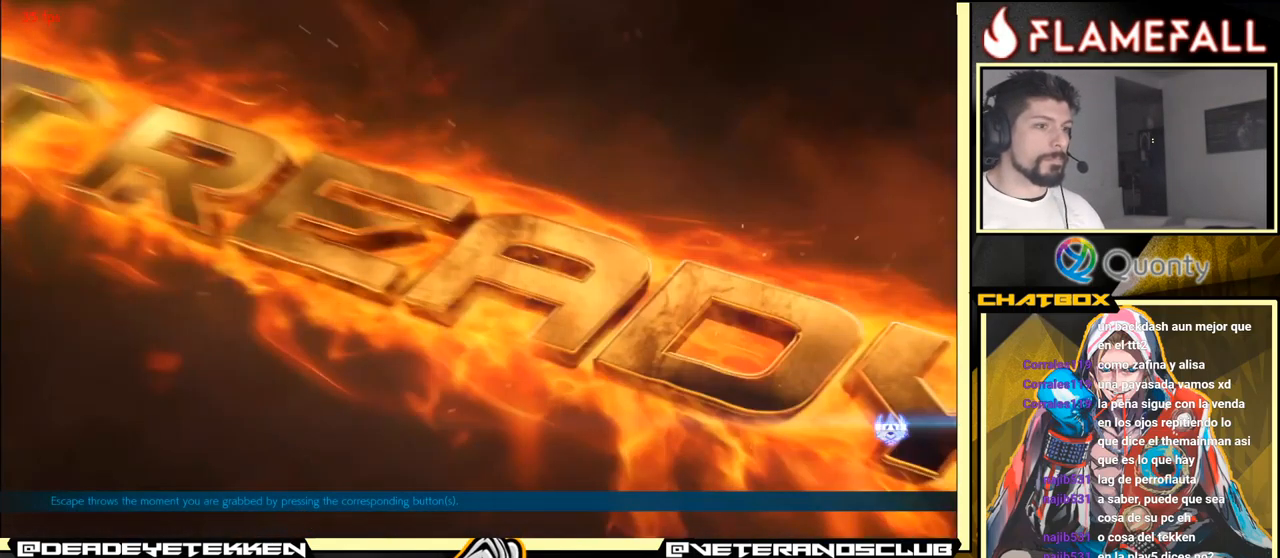
{"buttons": [], "left_stick": "center", "events": []}
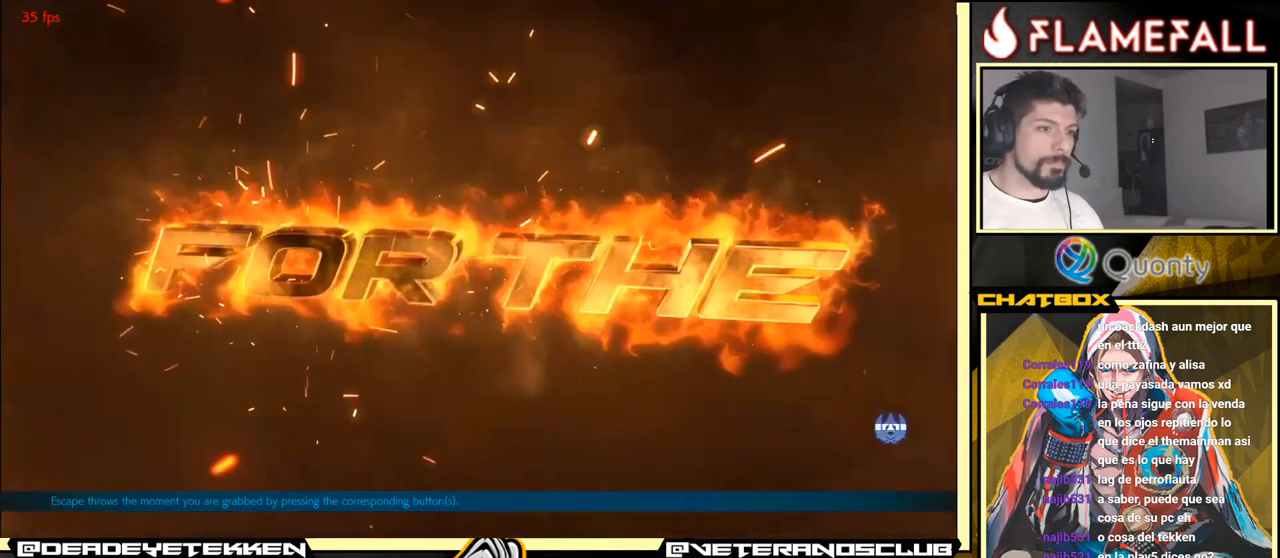
{"buttons": [], "left_stick": "center", "events": []}
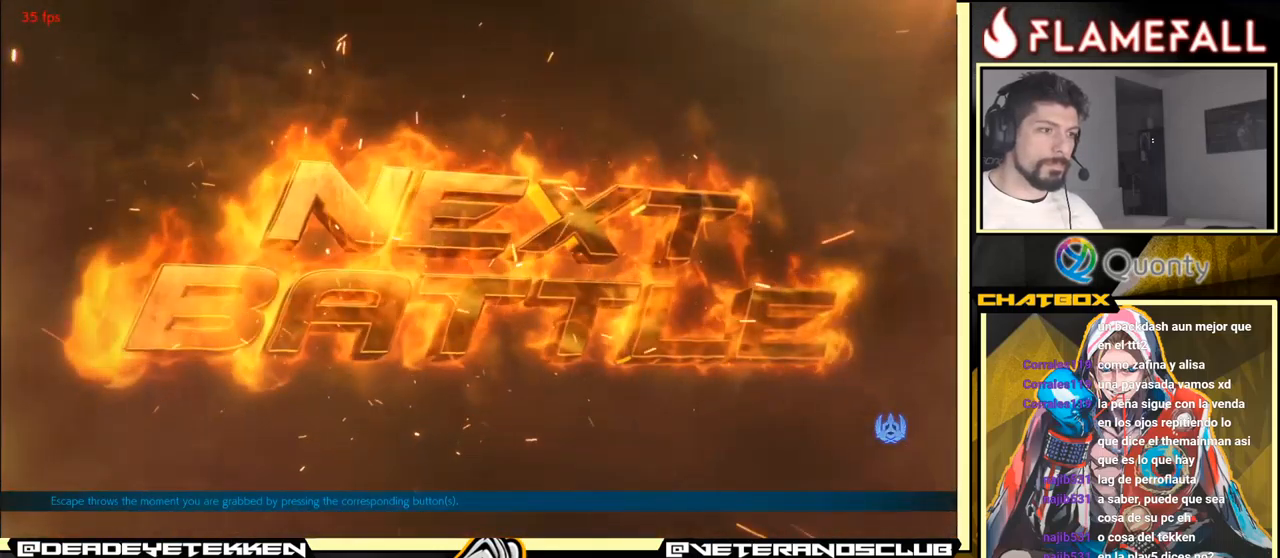
{"buttons": [], "left_stick": "center", "events": [[283, "START", "down"], [467, "START", "up"]]}
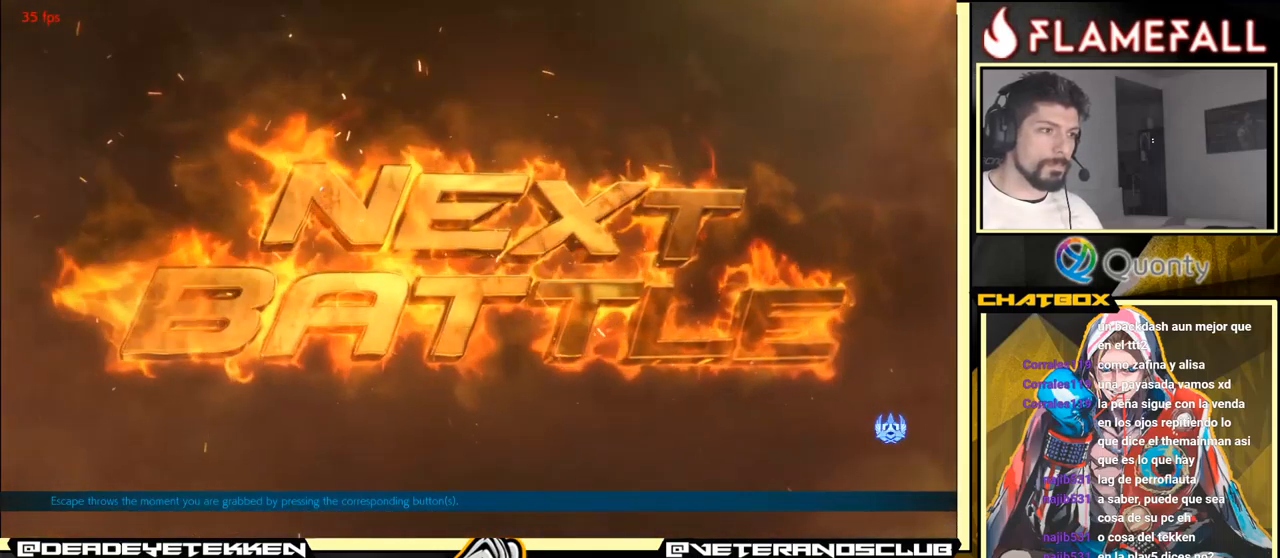
{"buttons": [], "left_stick": "center", "events": [[283, "START", "down"], [450, "START", "up"]]}
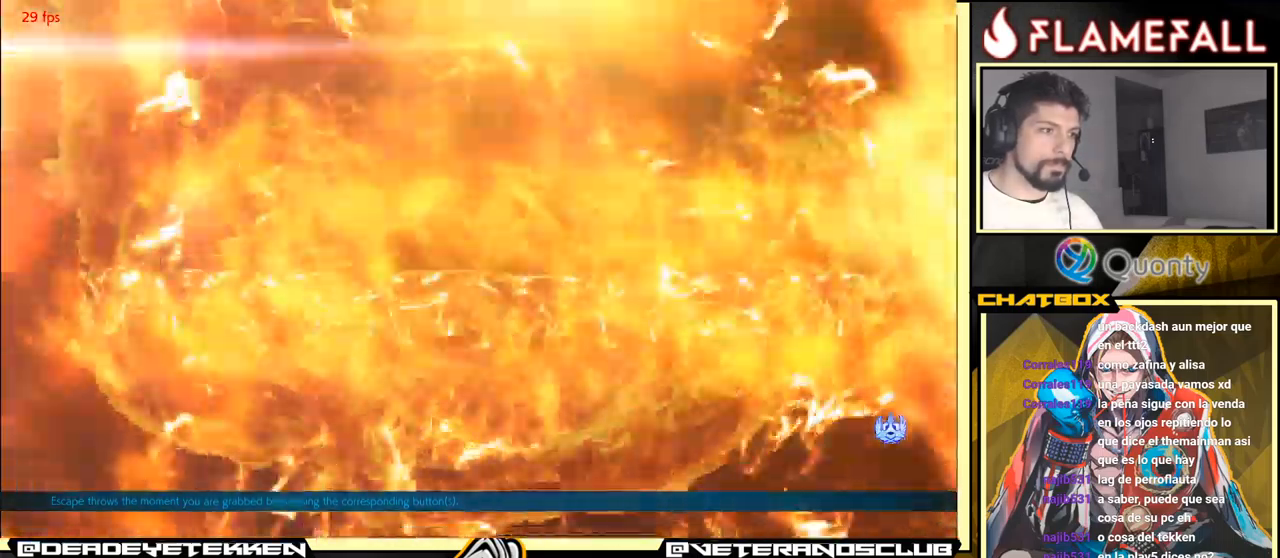
{"buttons": [], "left_stick": "center", "events": []}
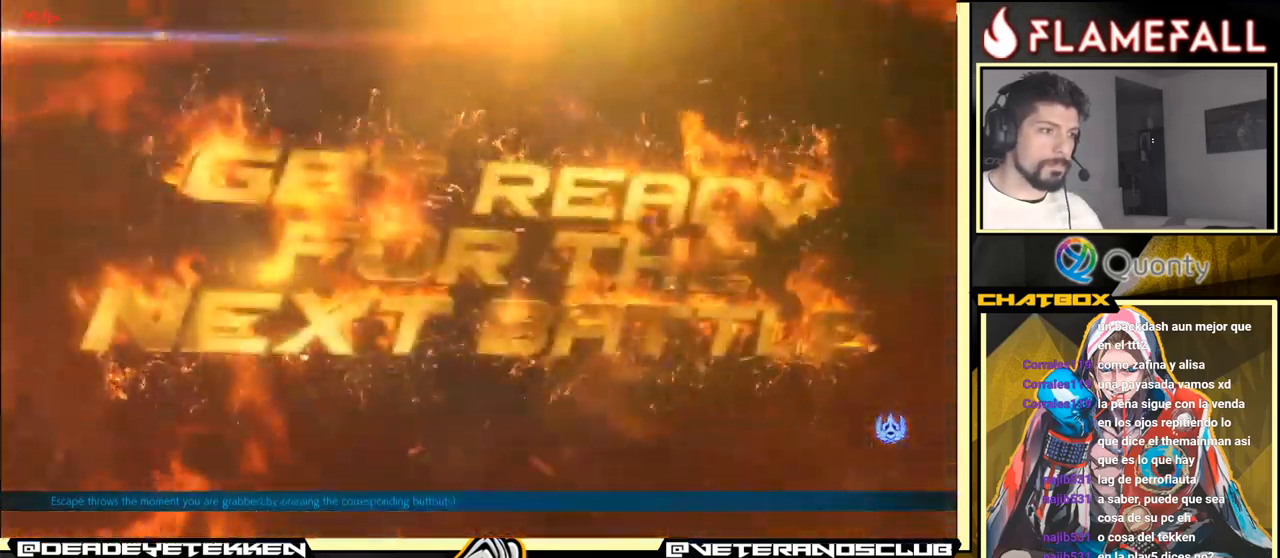
{"buttons": [], "left_stick": "center", "events": []}
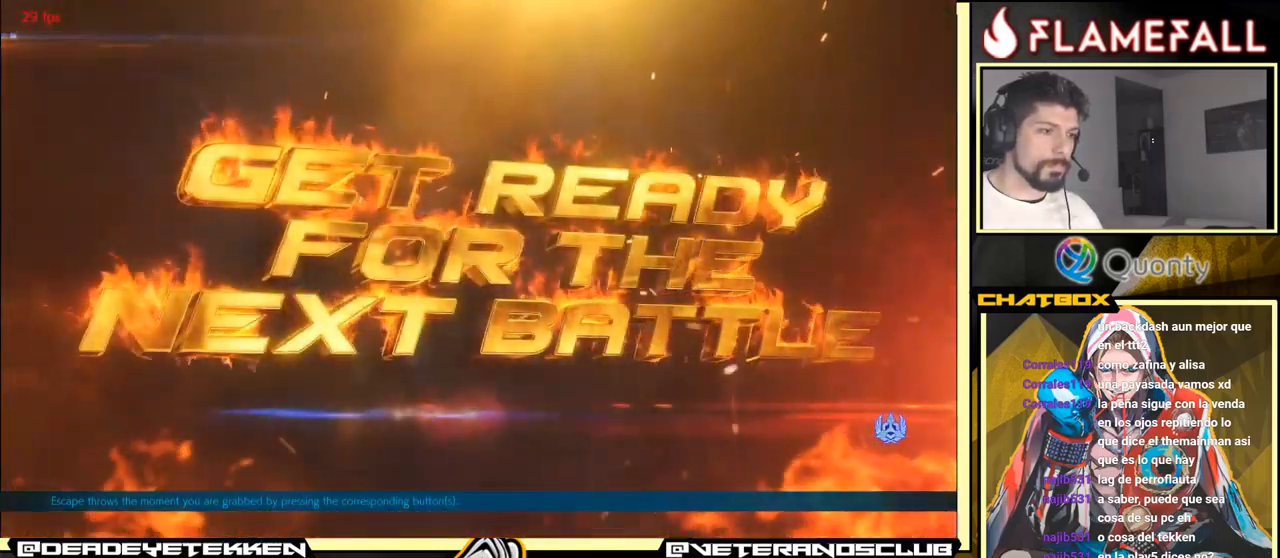
{"buttons": ["START"], "left_stick": "center", "events": [[17, "START", "down"], [217, "START", "up"], [500, "START", "down"]]}
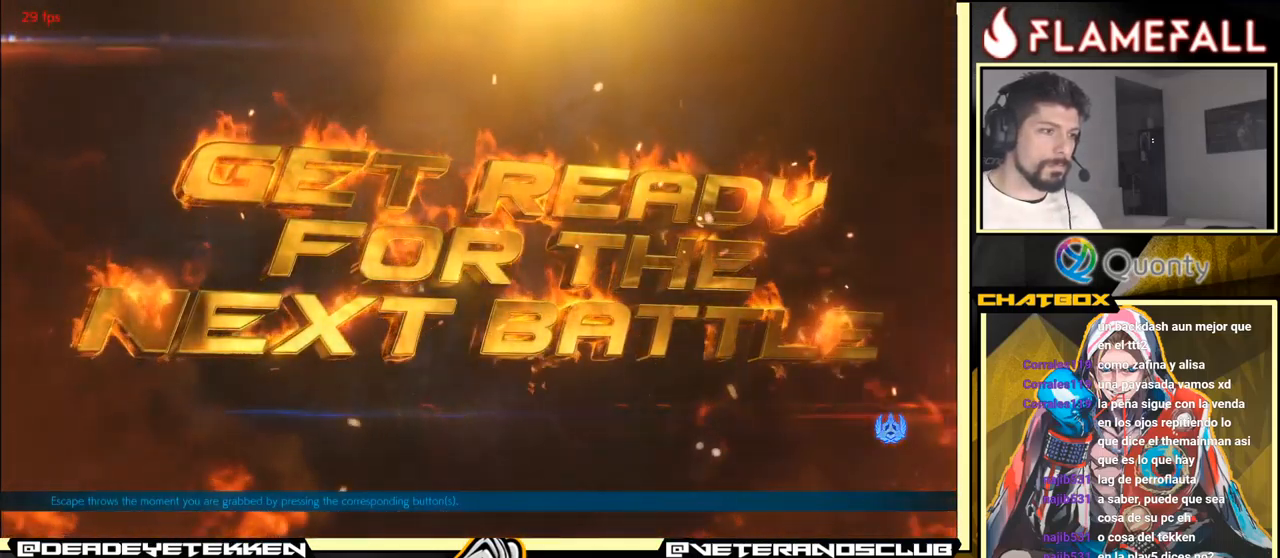
{"buttons": ["START"], "left_stick": "center", "events": [[250, "START", "up"], [467, "START", "down"]]}
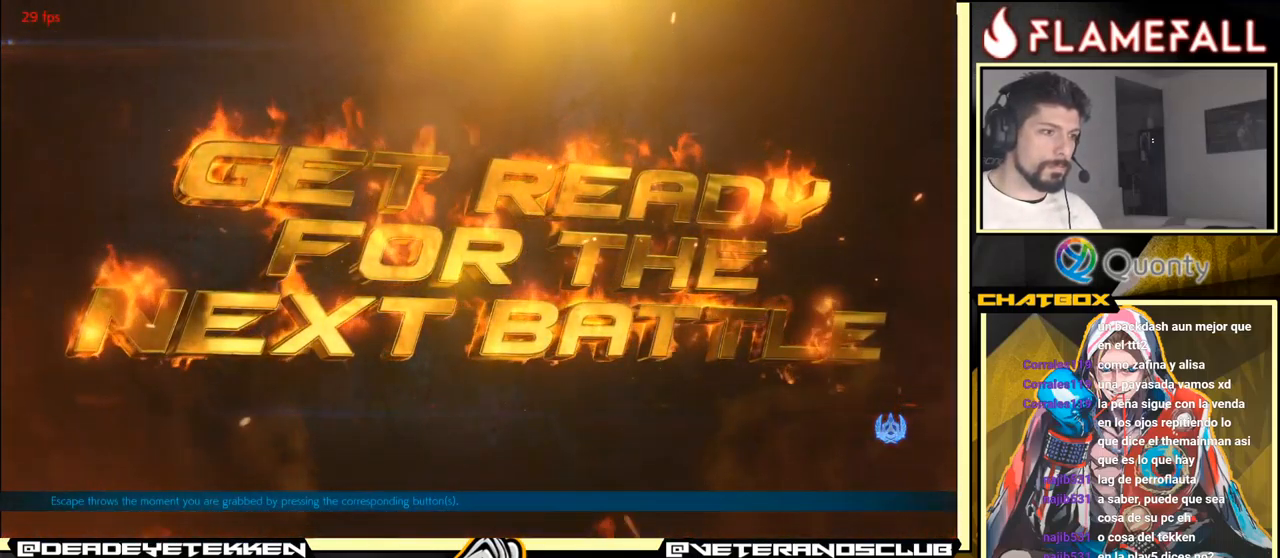
{"buttons": ["START"], "left_stick": "center", "events": [[217, "START", "up"], [433, "START", "down"]]}
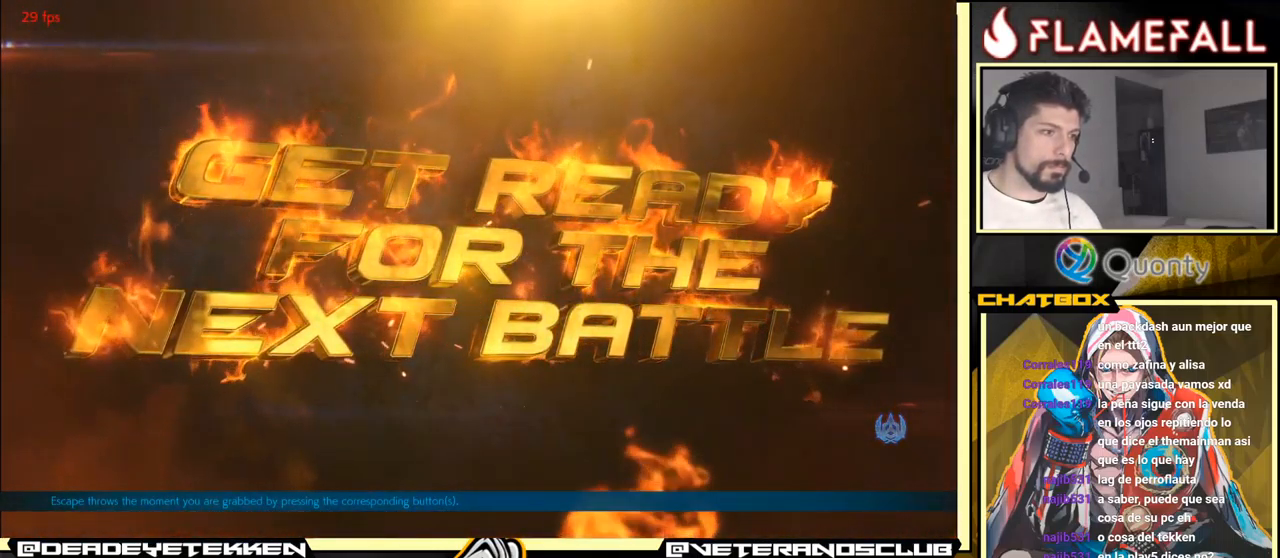
{"buttons": ["START"], "left_stick": "center", "events": [[233, "START", "up"], [467, "START", "down"]]}
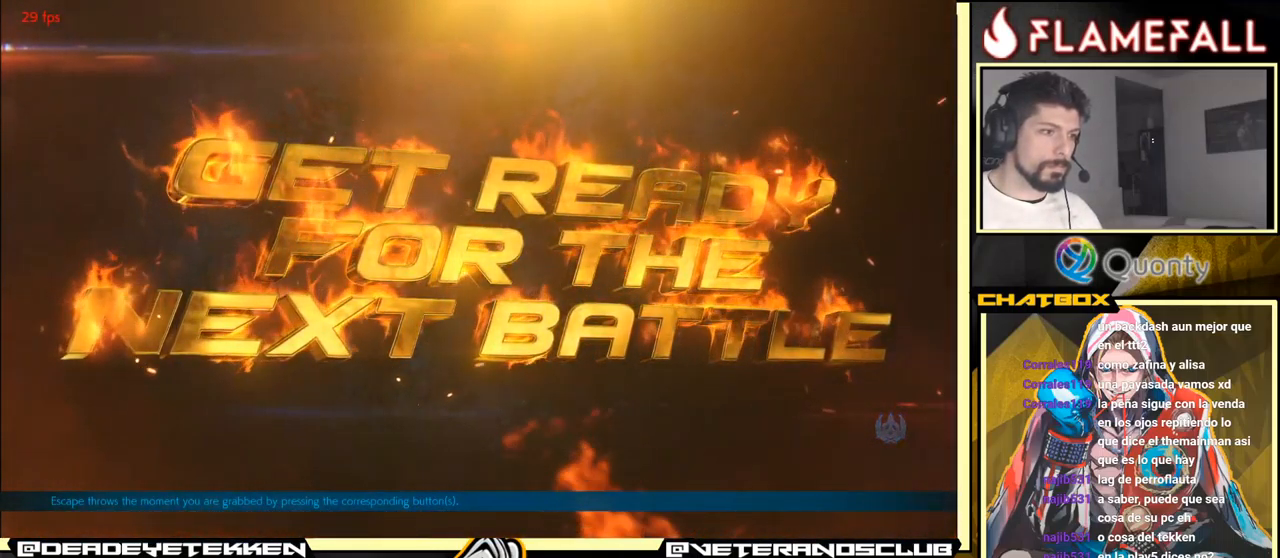
{"buttons": ["START"], "left_stick": "center", "events": [[217, "START", "up"], [450, "START", "down"]]}
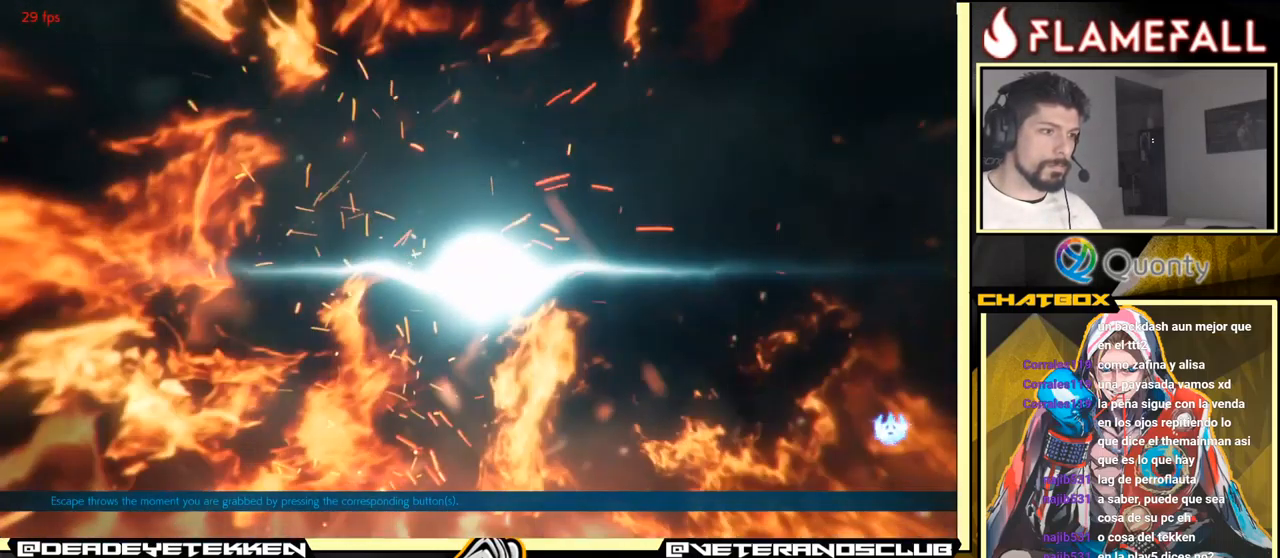
{"buttons": ["START"], "left_stick": "center", "events": [[150, "START", "up"], [400, "START", "down"]]}
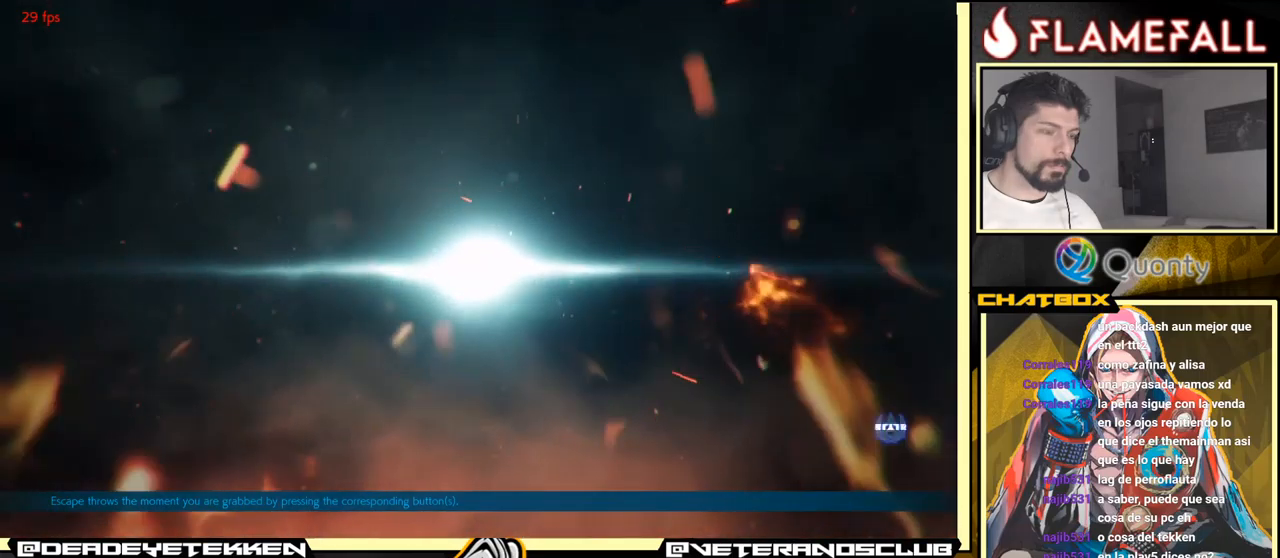
{"buttons": [], "left_stick": "center", "events": [[67, "START", "up"]]}
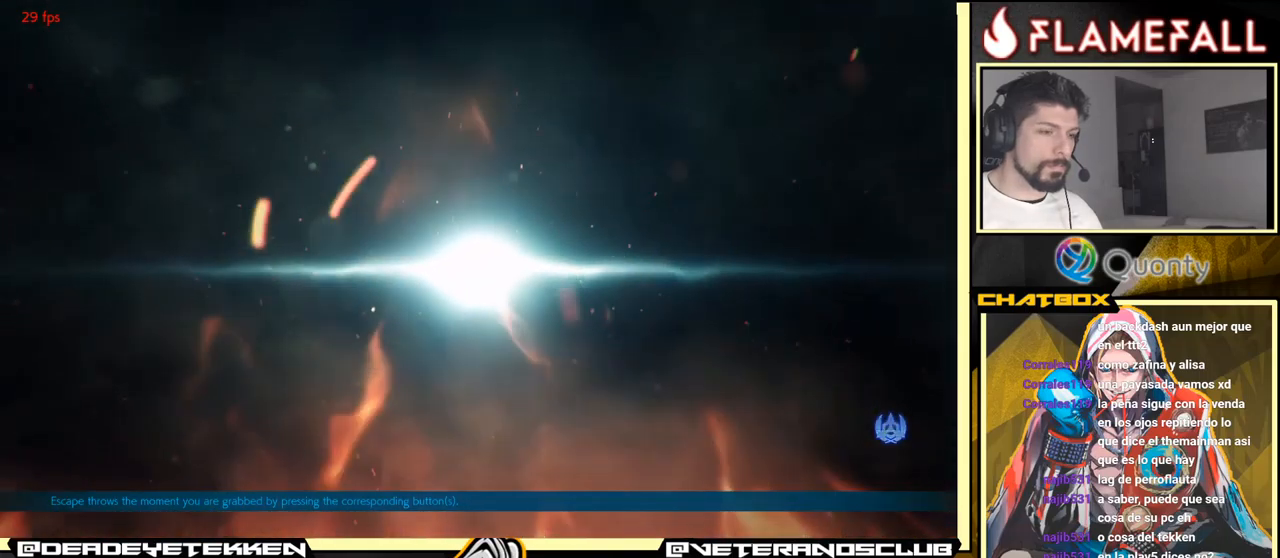
{"buttons": [], "left_stick": "center", "events": []}
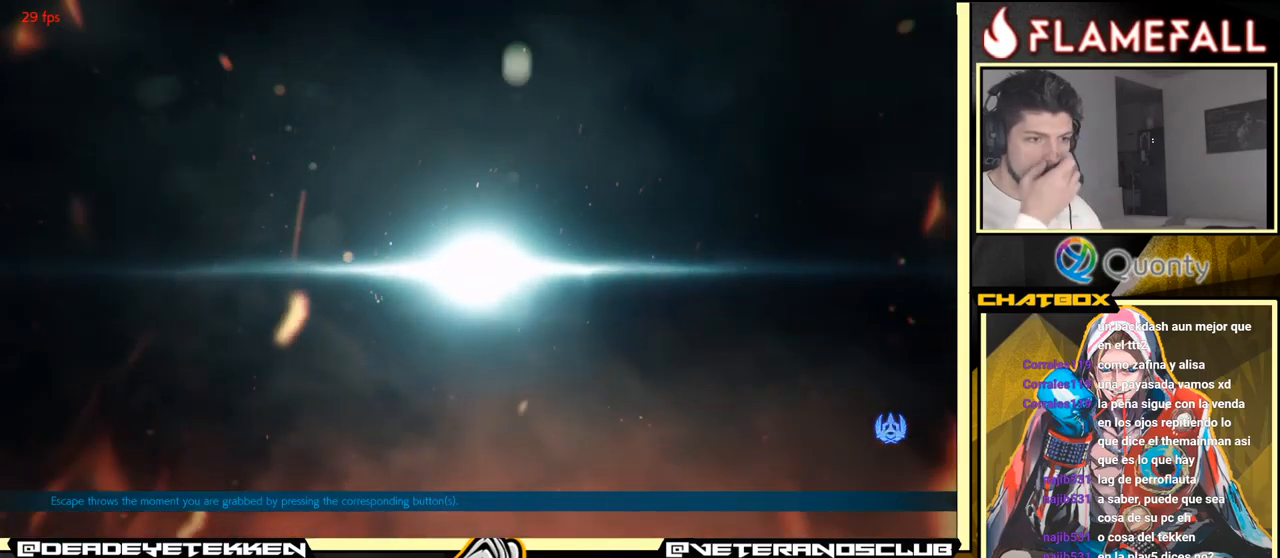
{"buttons": [], "left_stick": "center", "events": []}
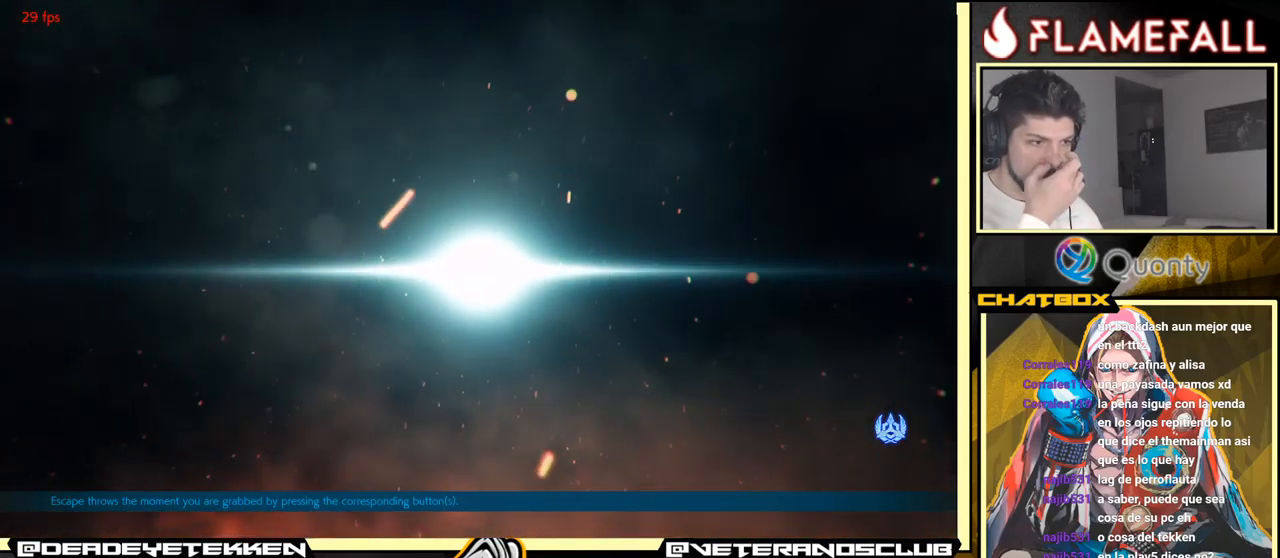
{"buttons": [], "left_stick": "center", "events": []}
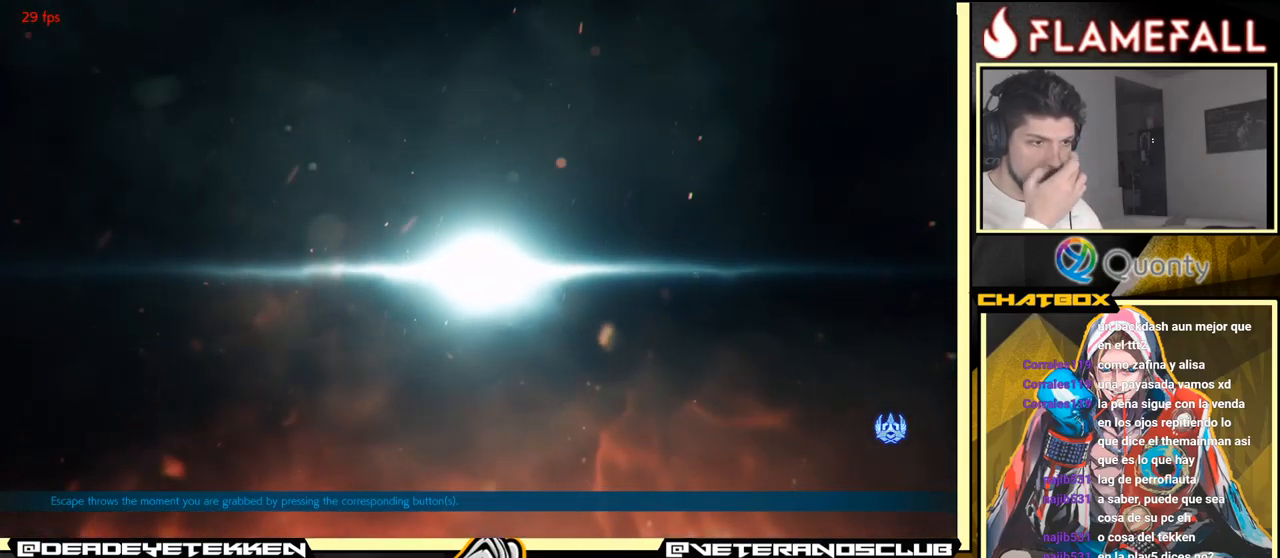
{"buttons": [], "left_stick": "center", "events": []}
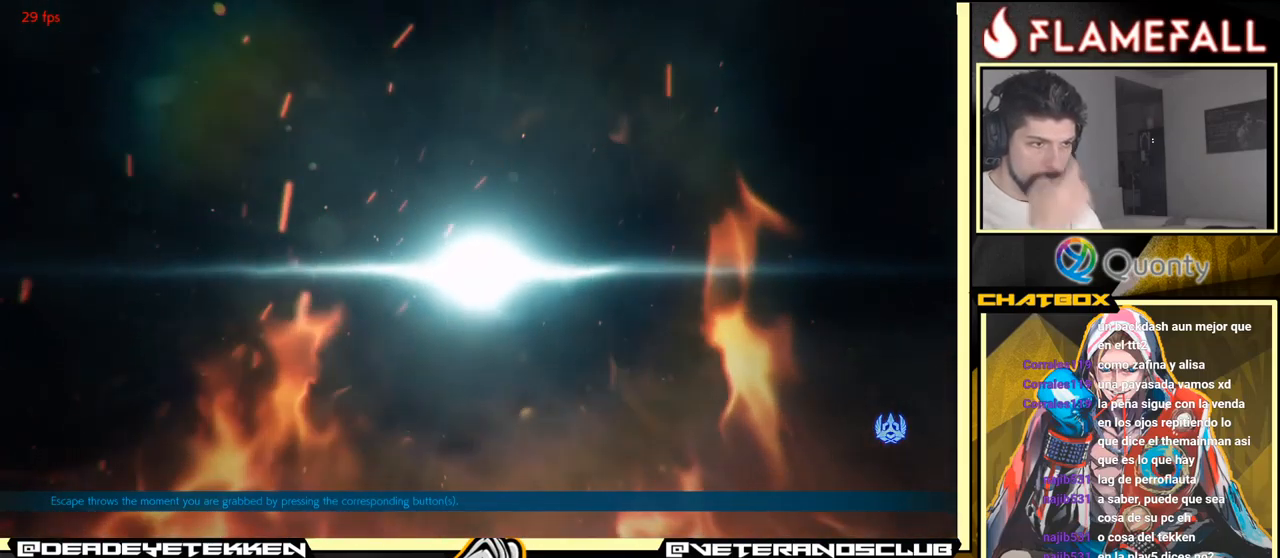
{"buttons": [], "left_stick": "center", "events": [[434, "X", "down"], [484, "X", "up"]]}
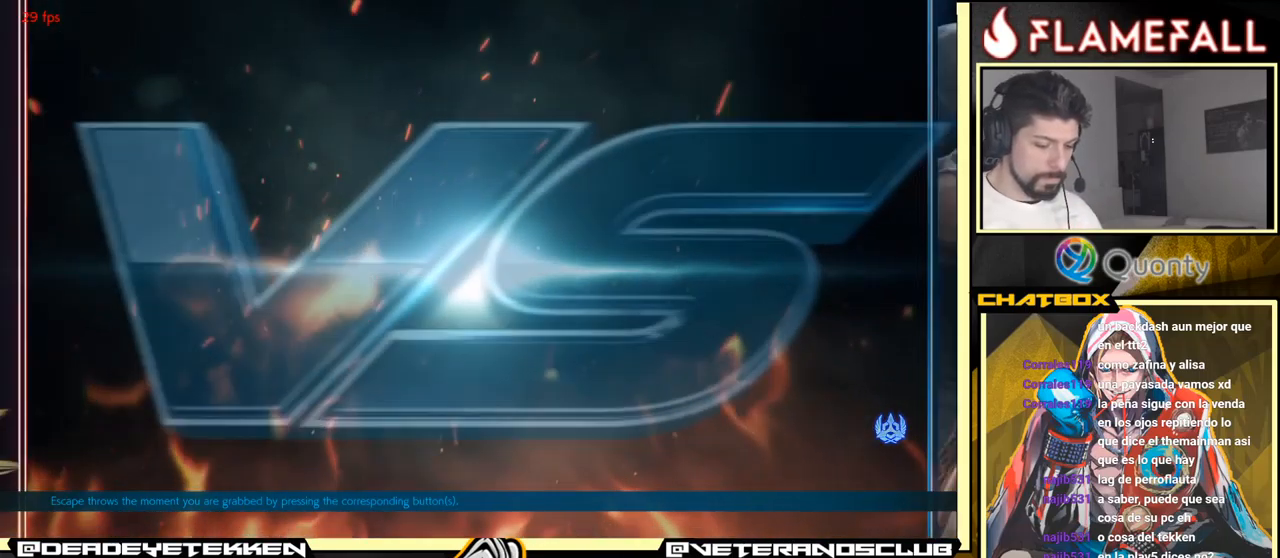
{"buttons": [], "left_stick": "center", "events": []}
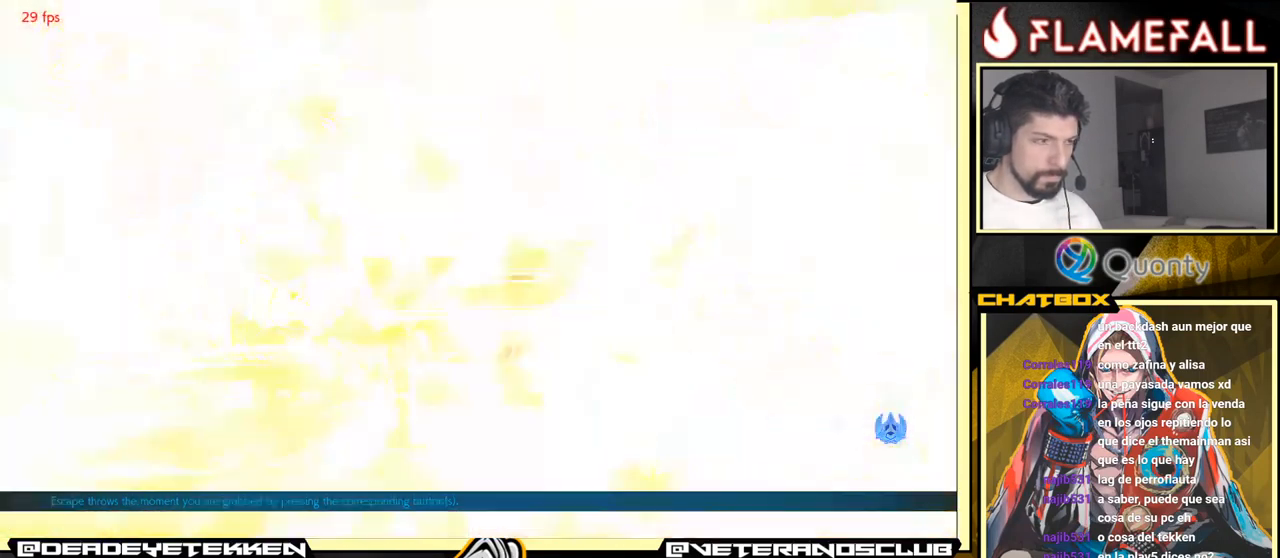
{"buttons": [], "left_stick": "center", "events": []}
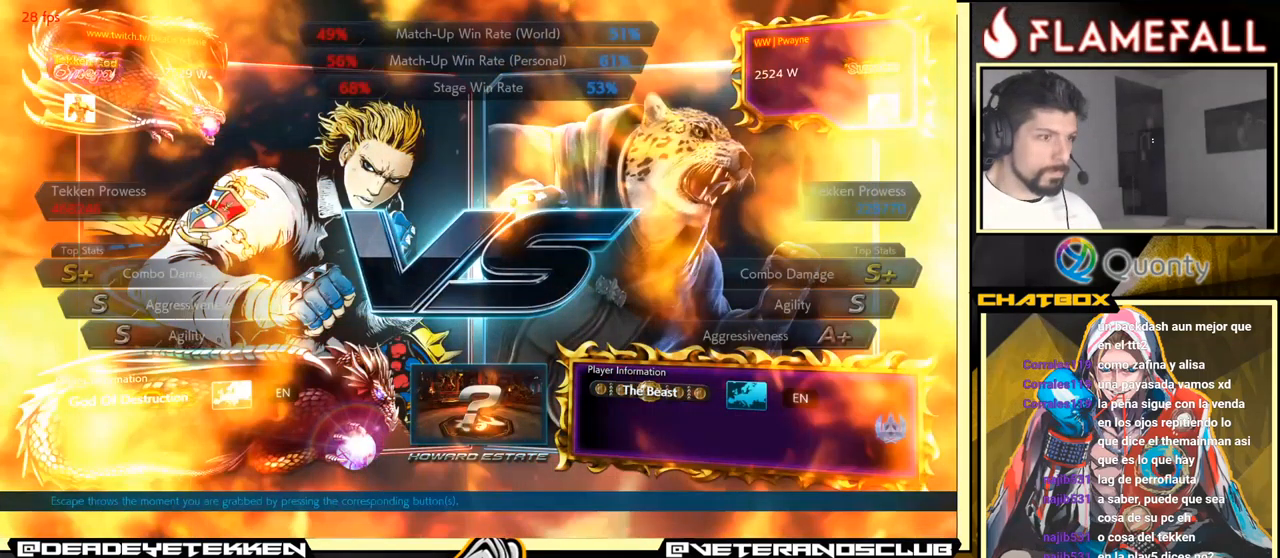
{"buttons": [], "left_stick": "center", "events": []}
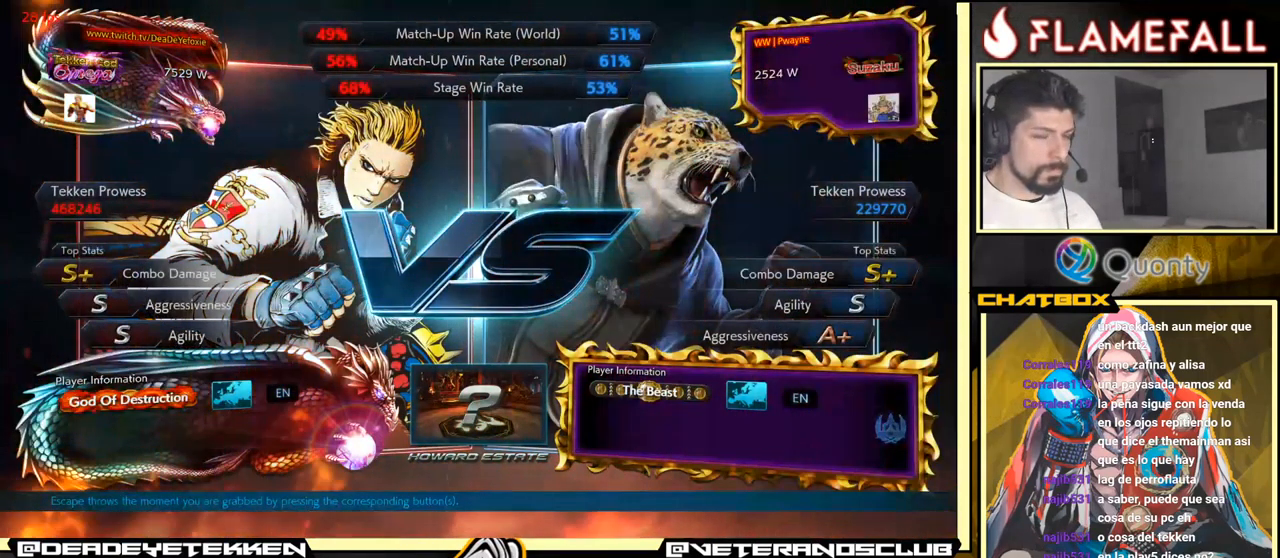
{"buttons": [], "left_stick": "center", "events": []}
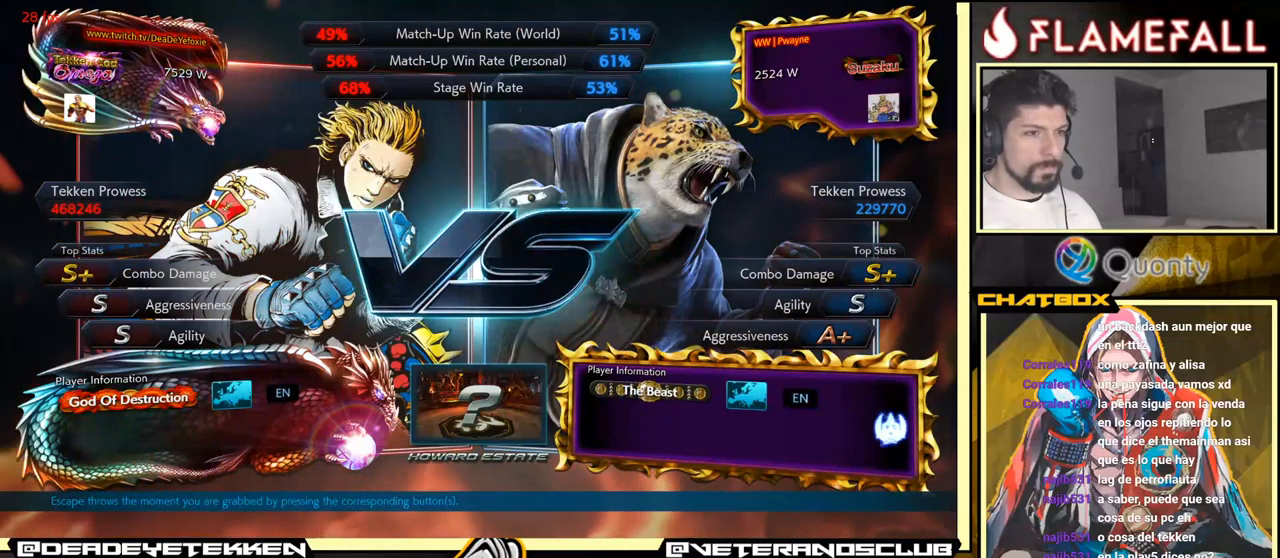
{"buttons": [], "left_stick": "center", "events": []}
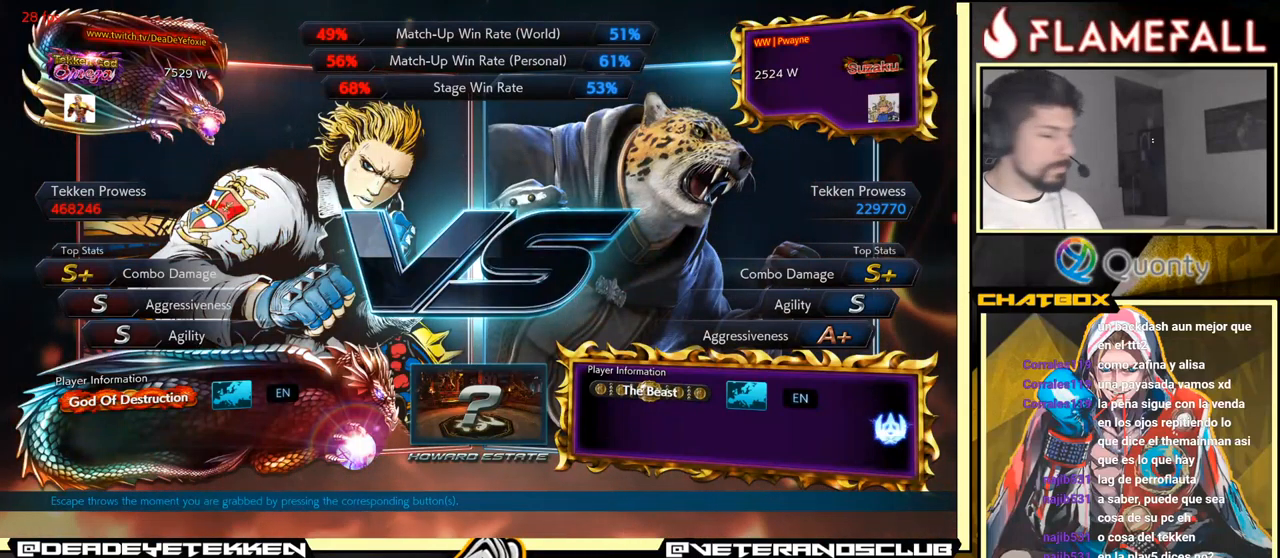
{"buttons": [], "left_stick": "center", "events": [[50, "A", "down"], [200, "A", "up"]]}